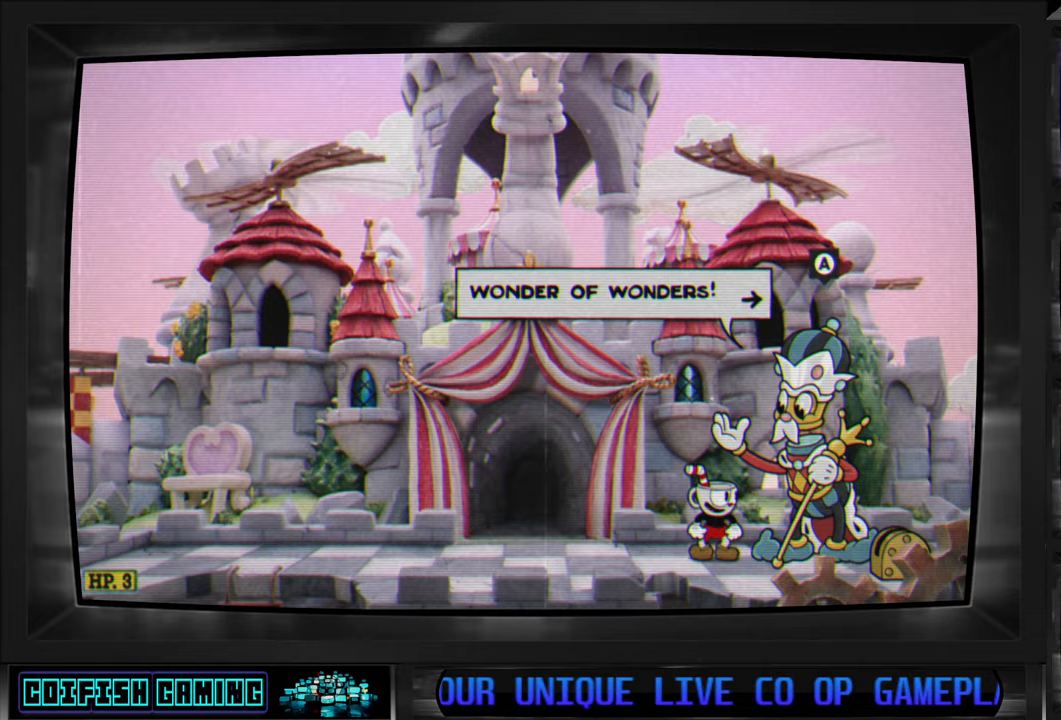
Gameplay with a controller (Xbox layout); each line is a JSON object with the inputs held at the frame after it. "events" lists button and stick changes between this image and that frame as [ms after this image, input, new state], when the widget could be followed in between.
{"buttons": [], "left_stick": "center", "right_stick": "center", "events": [[233, "right_stick", "up-left"], [283, "right_stick", "center"], [300, "A", "down"], [350, "X", "down"], [400, "X", "up"], [450, "A", "up"]]}
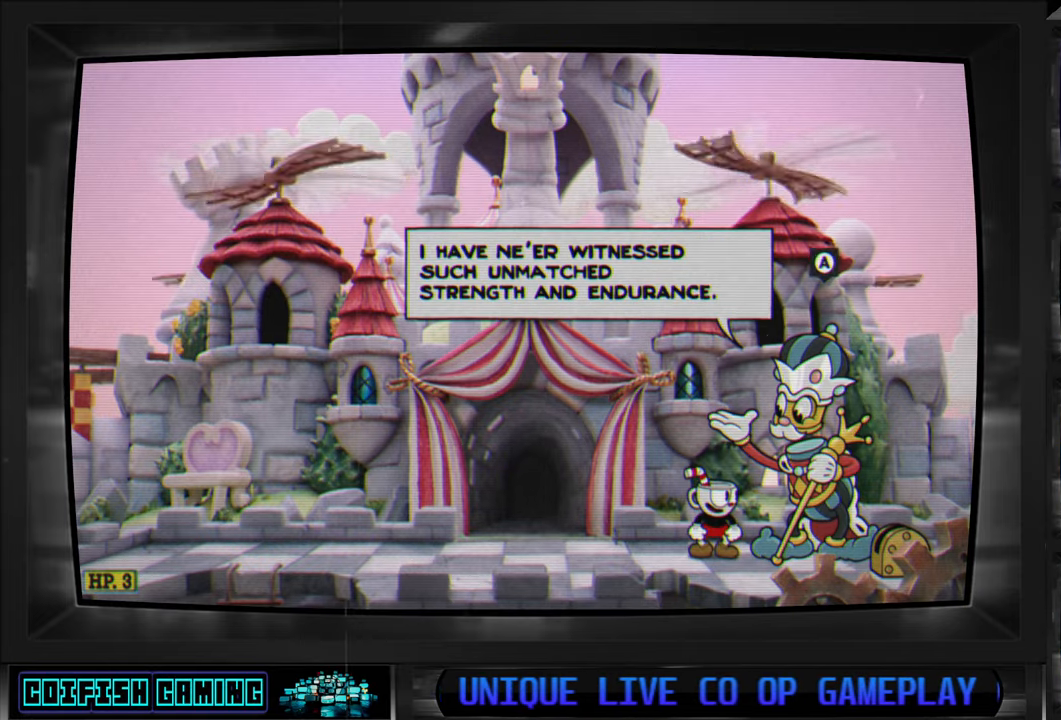
{"buttons": [], "left_stick": "center", "right_stick": "center", "events": [[233, "A", "down"], [383, "A", "up"]]}
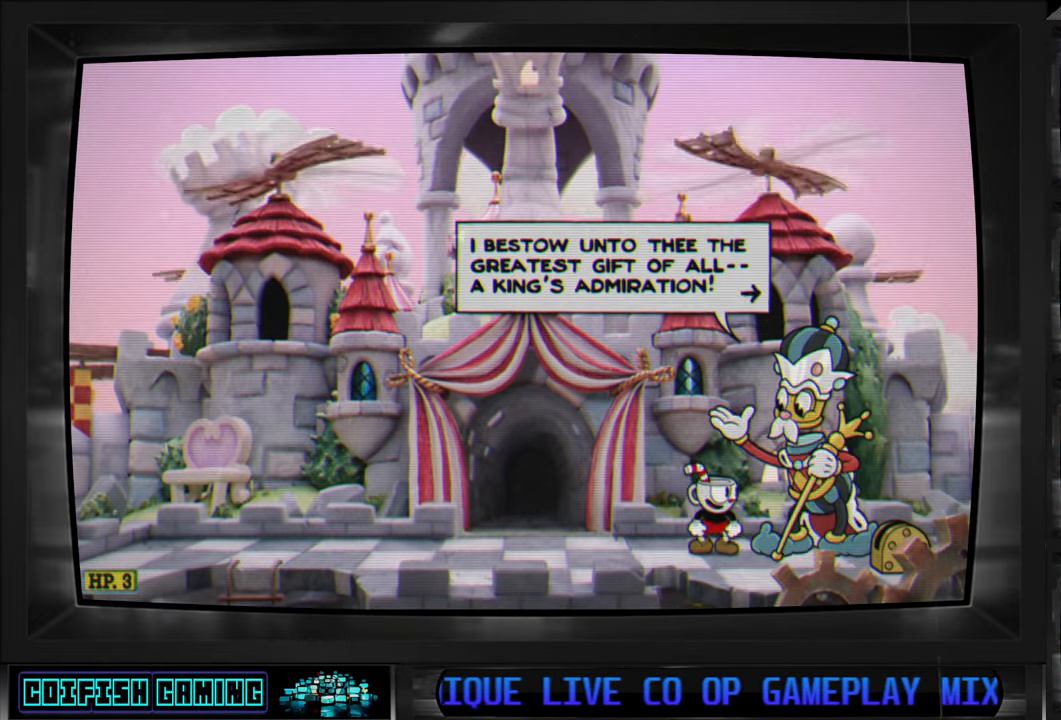
{"buttons": [], "left_stick": "center", "right_stick": "center", "events": [[117, "A", "down"], [283, "A", "up"]]}
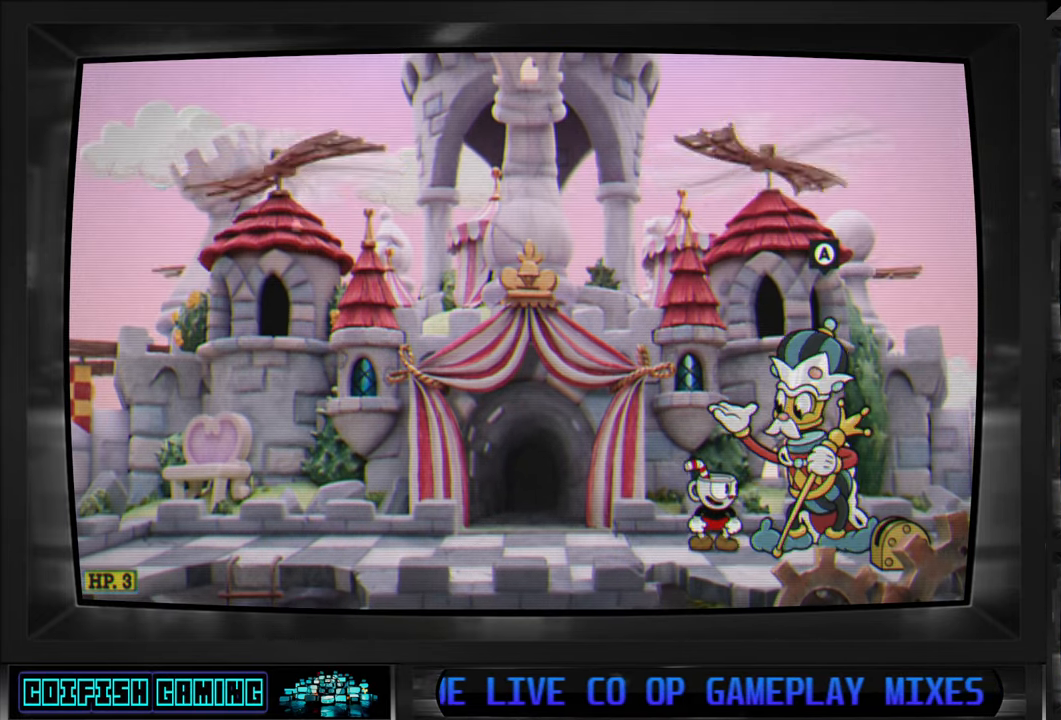
{"buttons": [], "left_stick": "center", "right_stick": "center", "events": []}
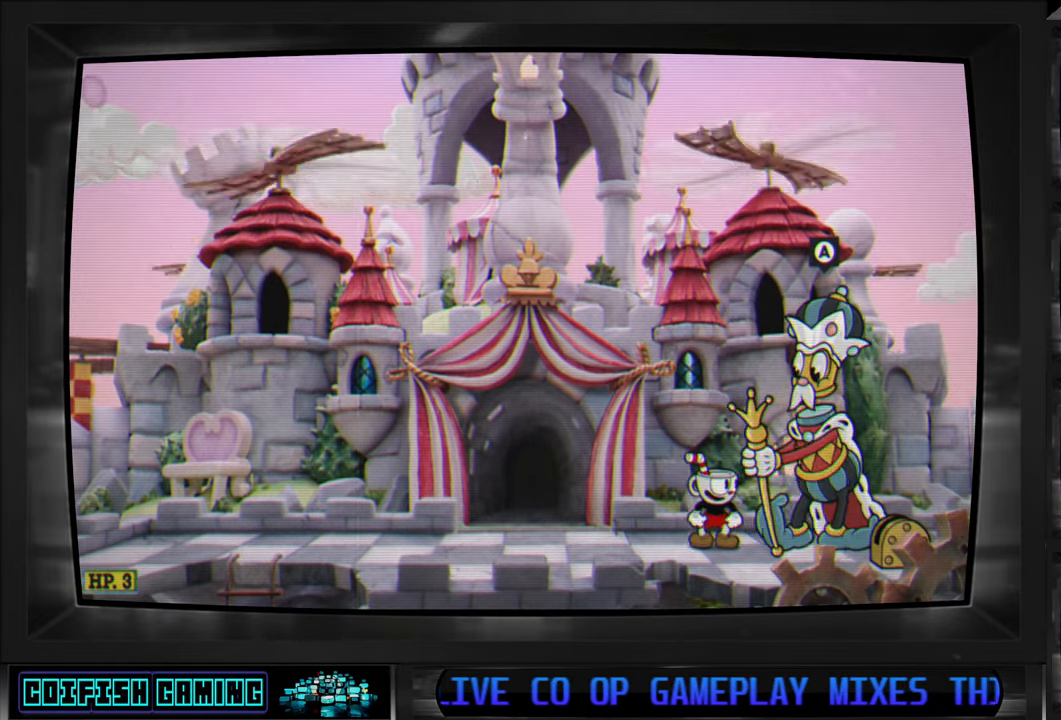
{"buttons": [], "left_stick": "center", "right_stick": "center", "events": []}
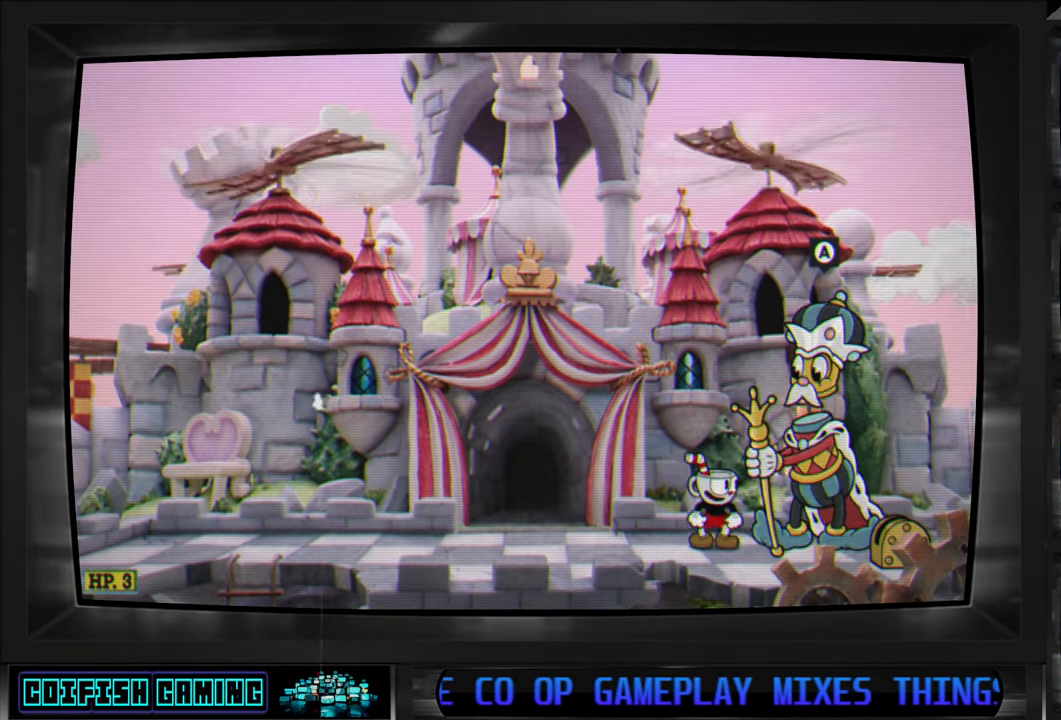
{"buttons": [], "left_stick": "center", "right_stick": "center", "events": []}
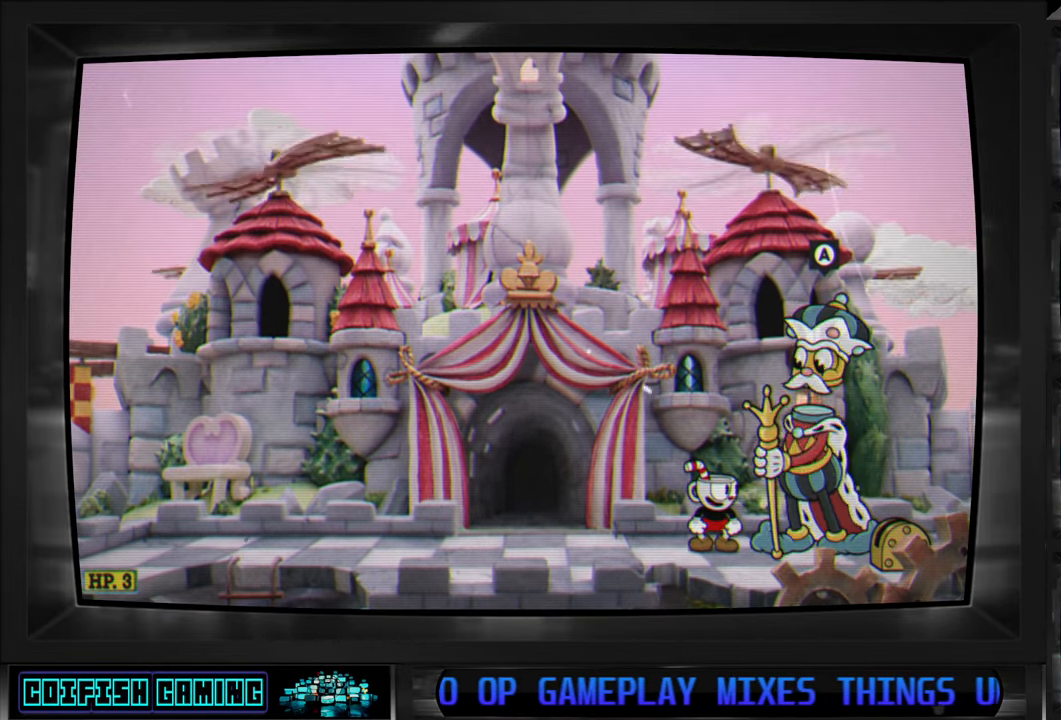
{"buttons": [], "left_stick": "center", "right_stick": "center", "events": []}
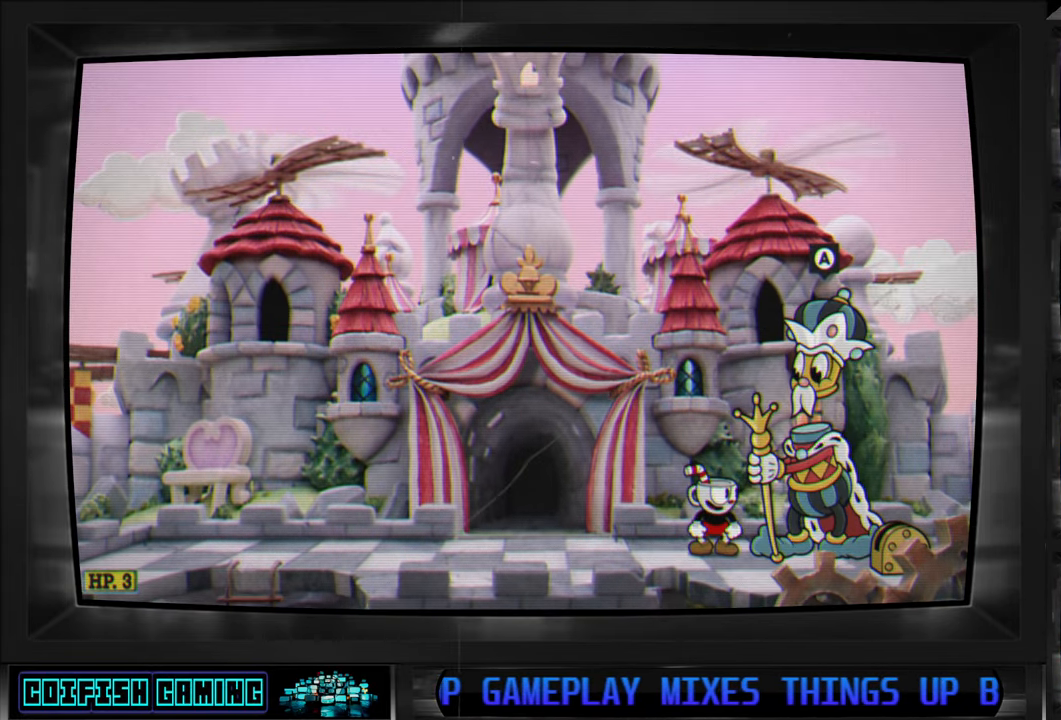
{"buttons": [], "left_stick": "center", "right_stick": "center", "events": []}
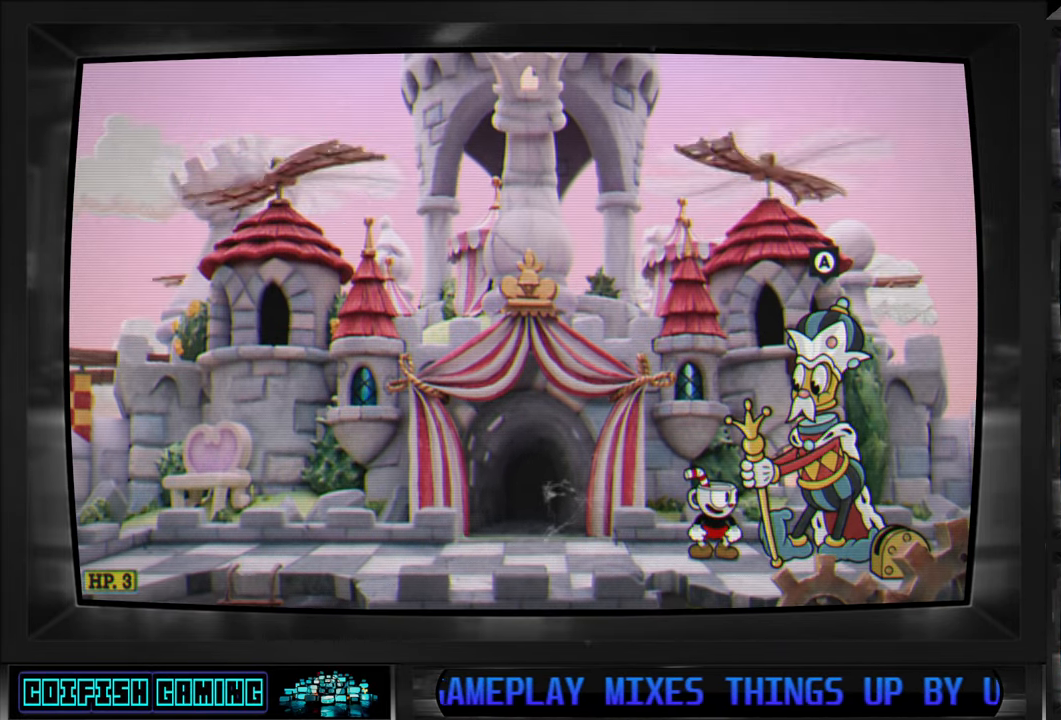
{"buttons": [], "left_stick": "center", "right_stick": "center", "events": []}
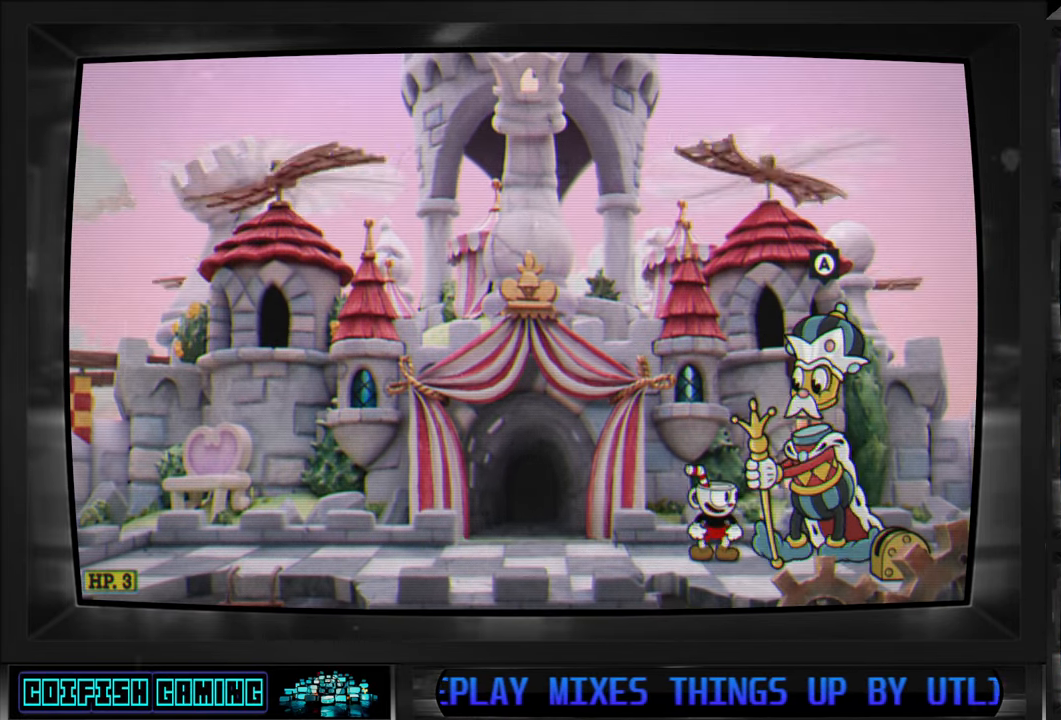
{"buttons": [], "left_stick": "center", "right_stick": "center", "events": []}
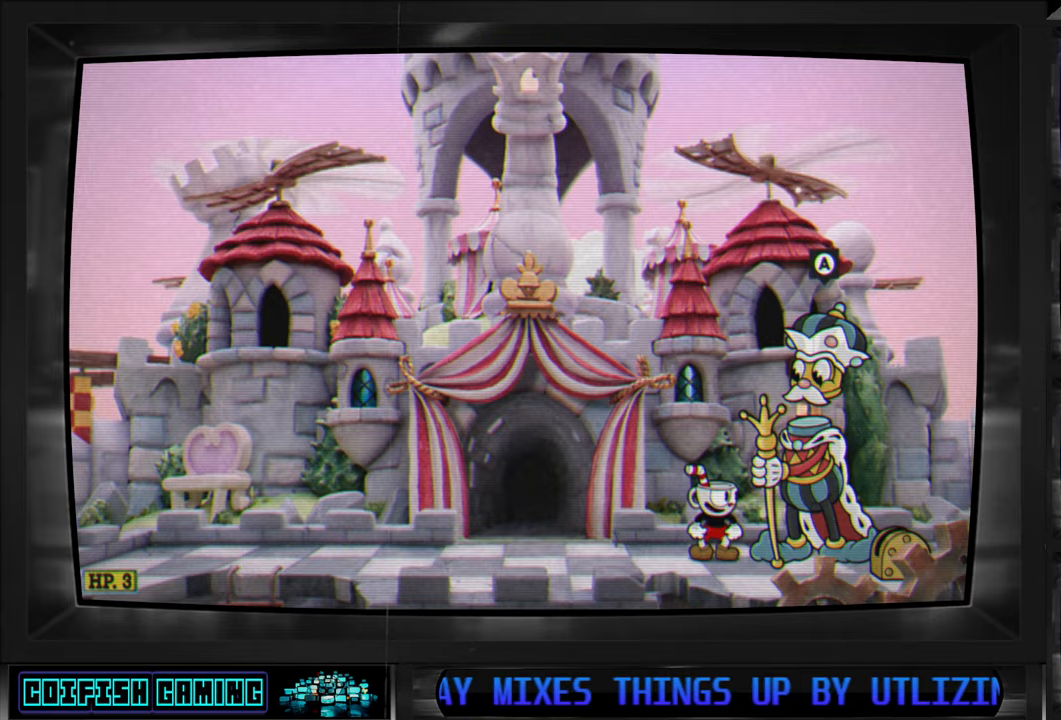
{"buttons": [], "left_stick": "center", "right_stick": "center", "events": []}
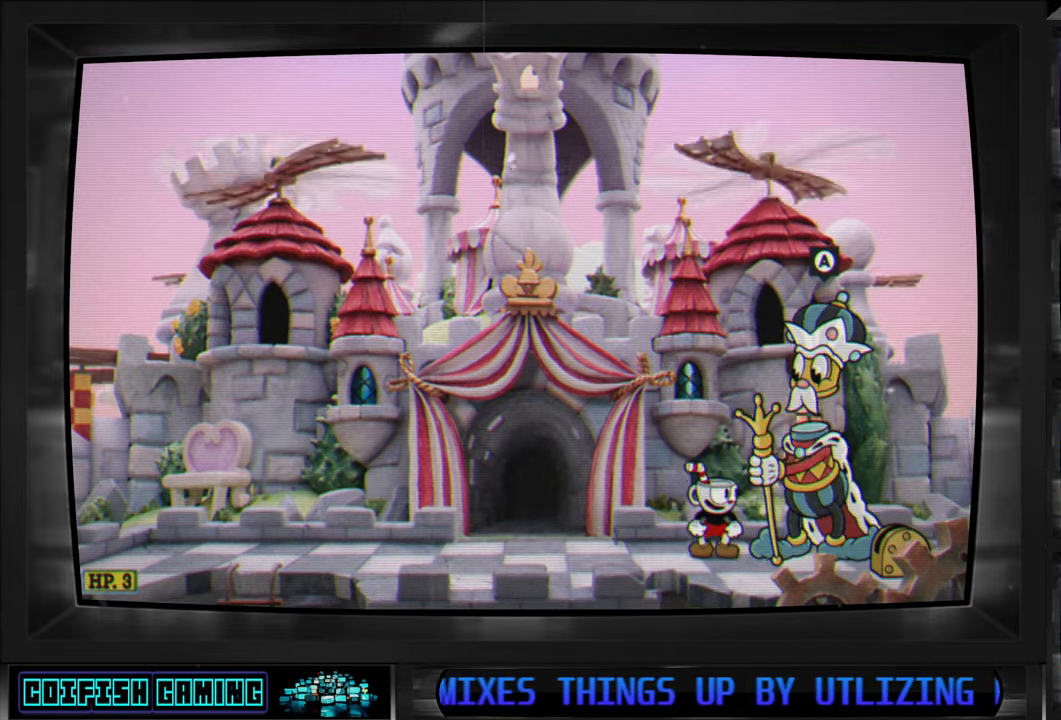
{"buttons": [], "left_stick": "center", "right_stick": "center", "events": []}
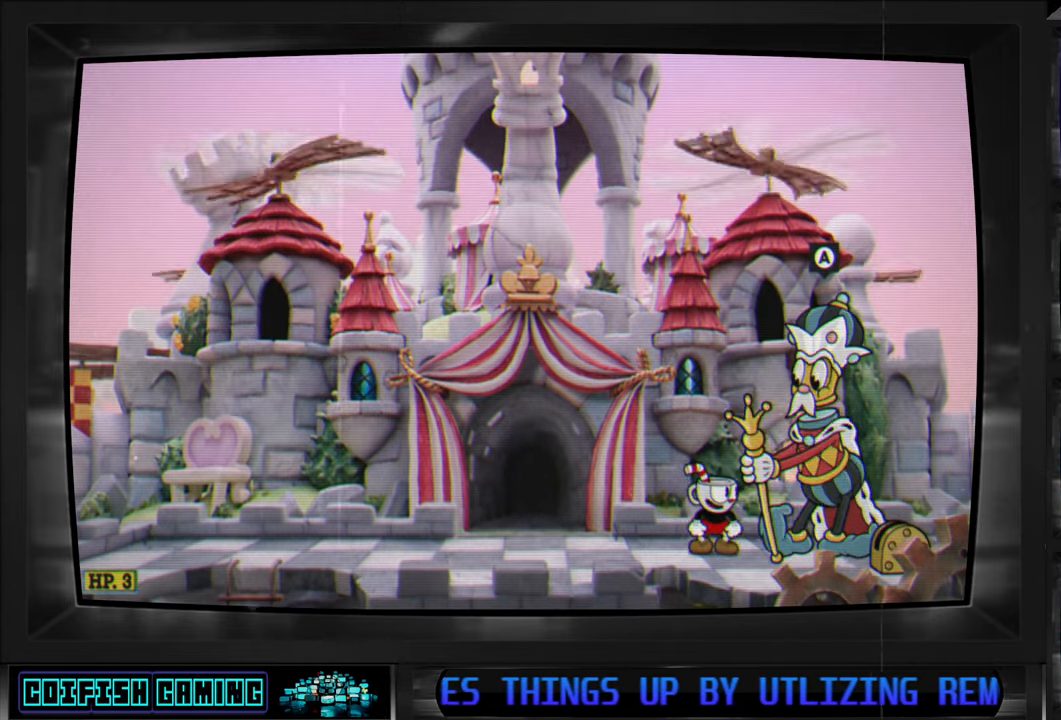
{"buttons": ["A"], "left_stick": "center", "right_stick": "center", "events": [[500, "A", "down"]]}
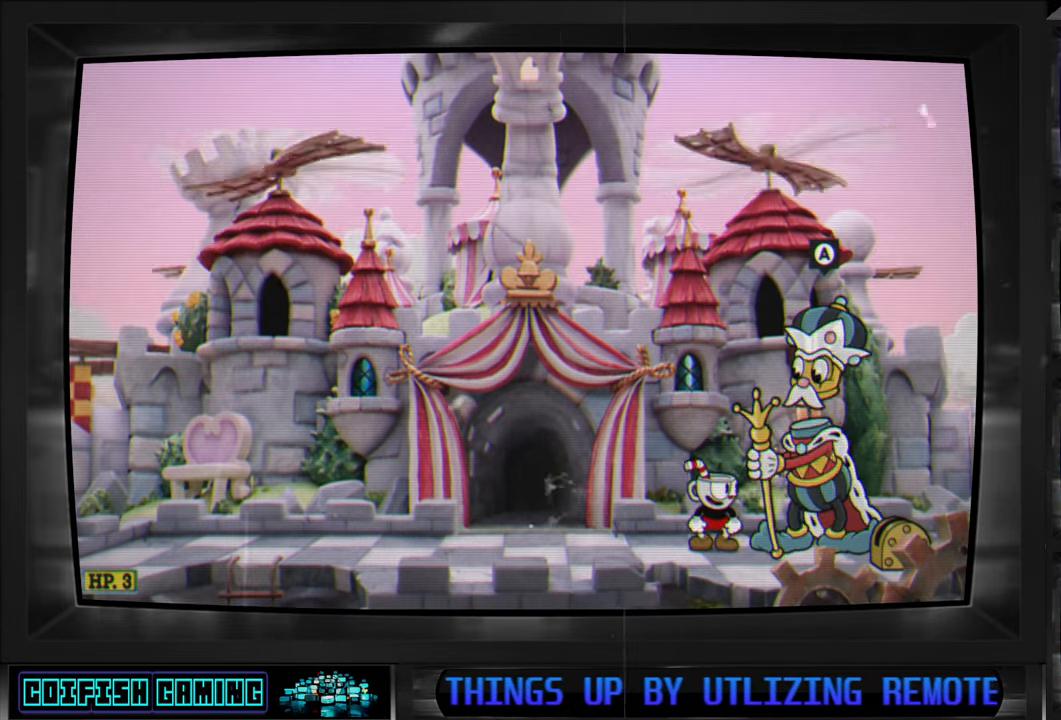
{"buttons": [], "left_stick": "center", "right_stick": "center", "events": [[117, "A", "up"]]}
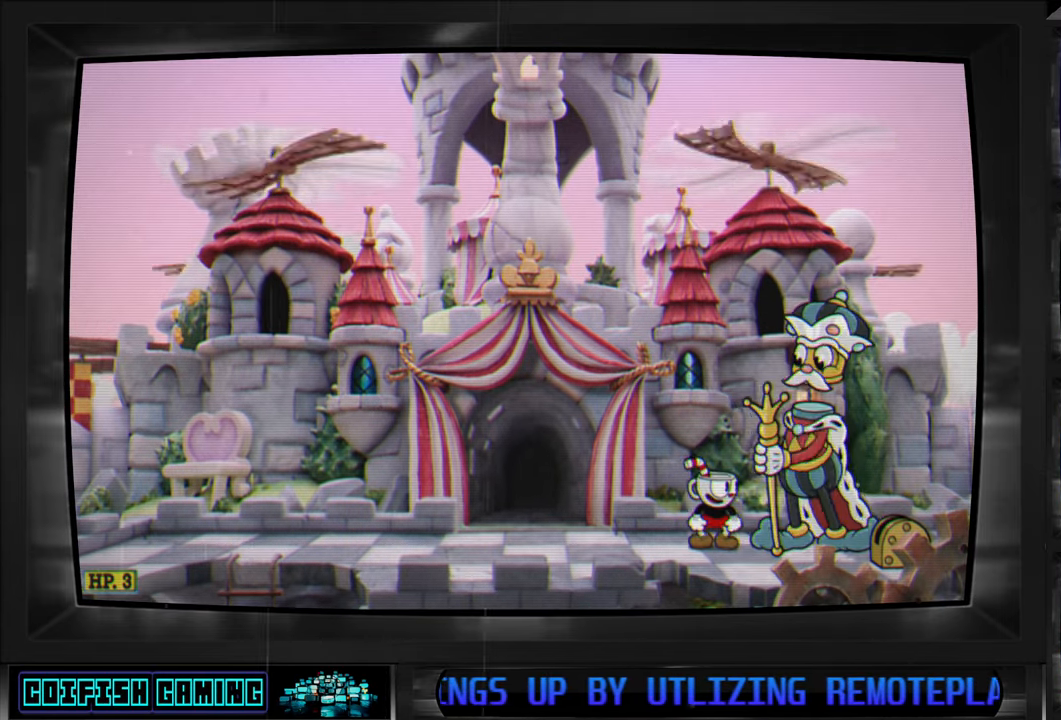
{"buttons": [], "left_stick": "center", "right_stick": "center", "events": []}
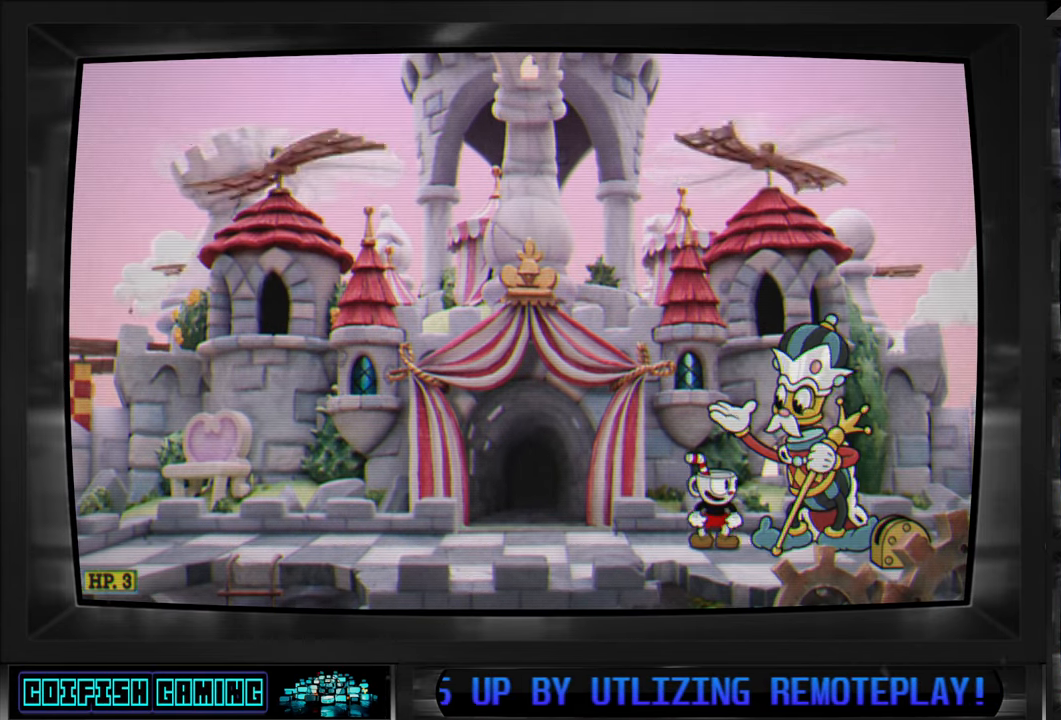
{"buttons": ["B"], "left_stick": "center", "right_stick": "center", "events": [[433, "B", "down"]]}
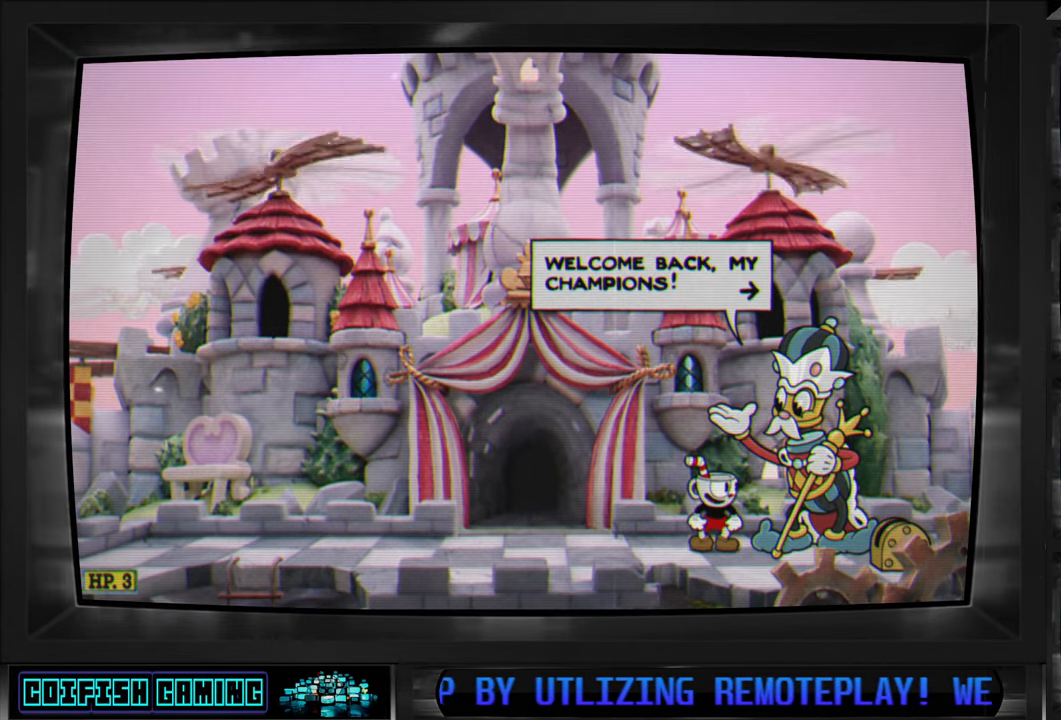
{"buttons": ["A"], "left_stick": "center", "right_stick": "center", "events": [[50, "B", "up"], [217, "B", "down"], [333, "B", "up"], [467, "A", "down"]]}
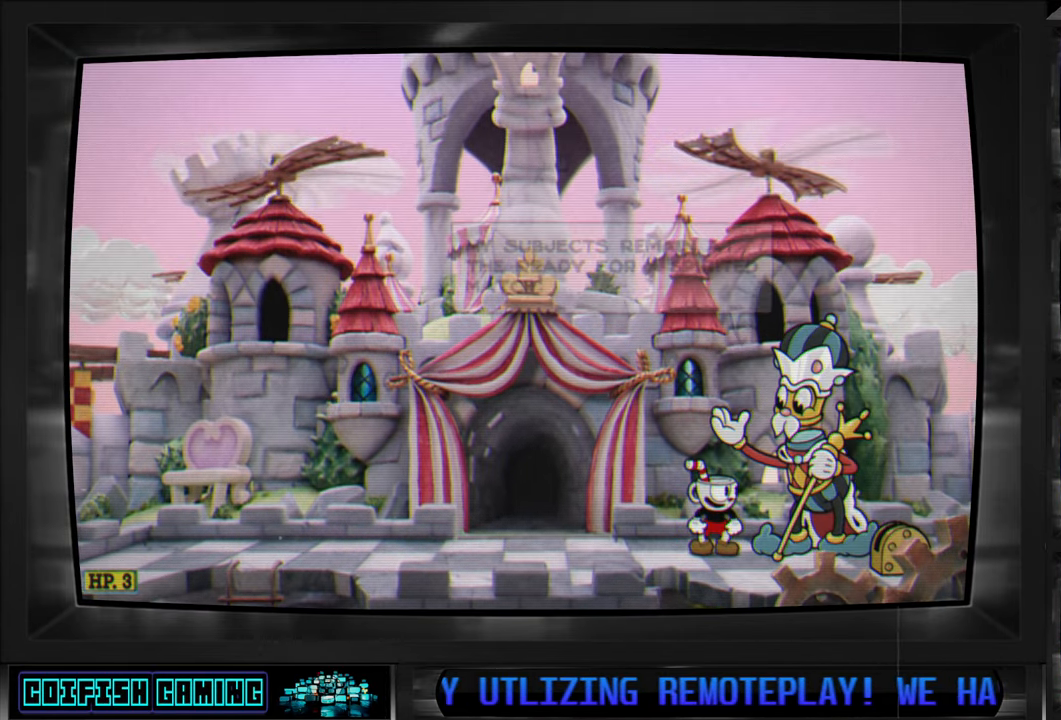
{"buttons": ["A"], "left_stick": "center", "right_stick": "center", "events": [[83, "A", "up"], [417, "A", "down"]]}
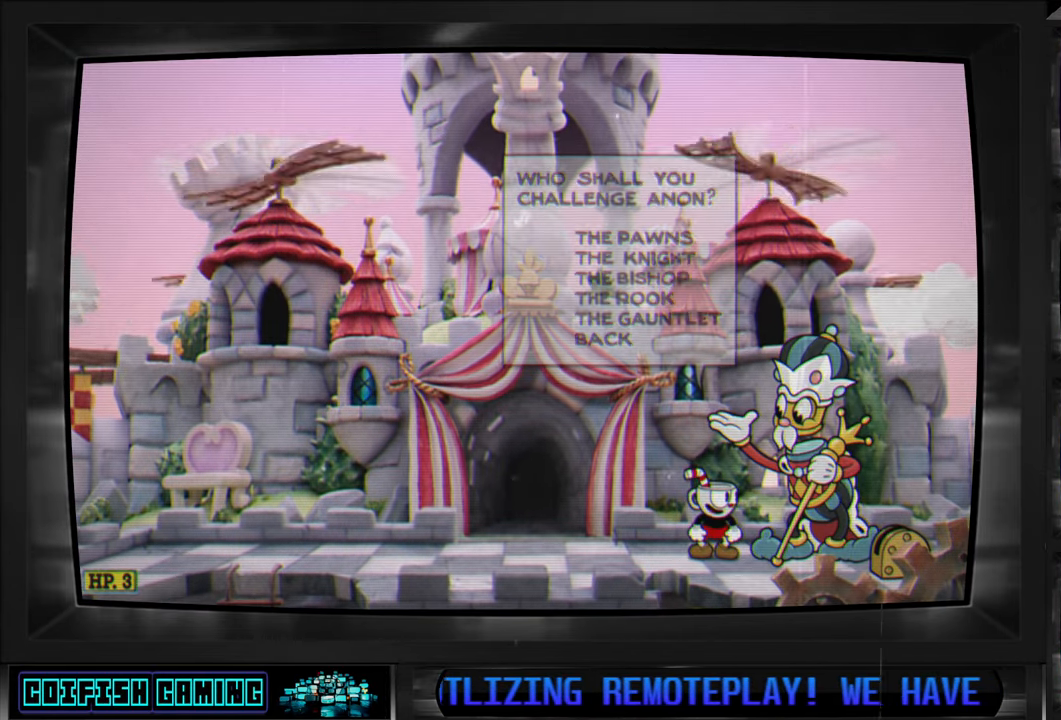
{"buttons": [], "left_stick": "center", "right_stick": "center", "events": [[67, "A", "up"]]}
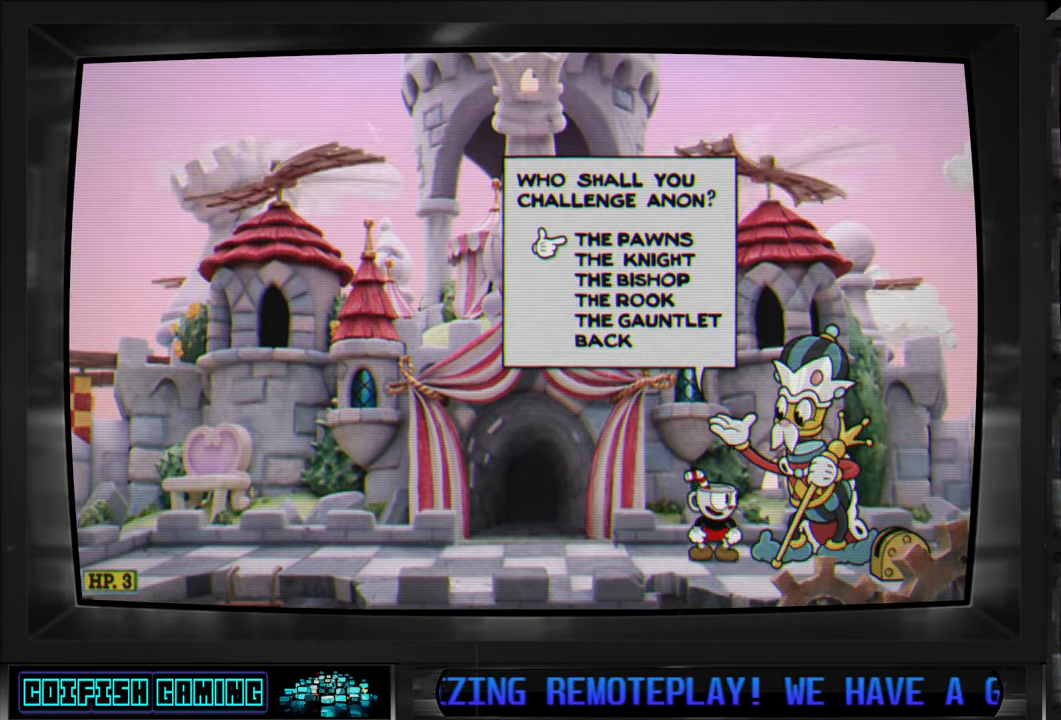
{"buttons": [], "left_stick": "center", "right_stick": "center", "events": [[100, "B", "down"], [183, "B", "up"]]}
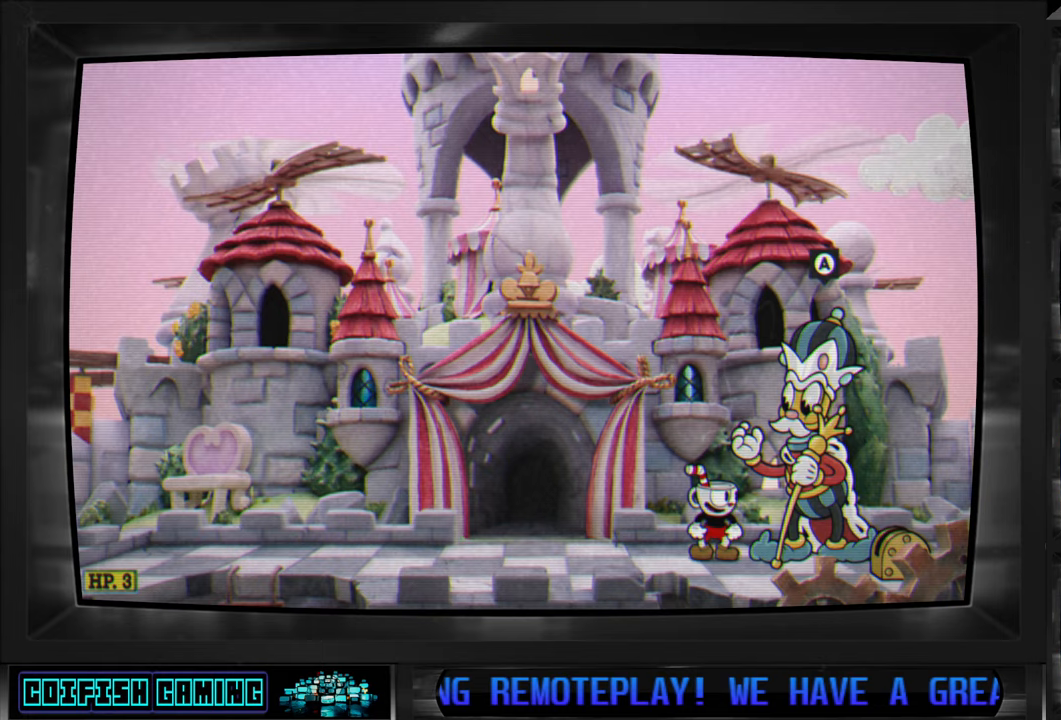
{"buttons": [], "left_stick": "left", "right_stick": "center", "events": [[283, "left_stick", "left"]]}
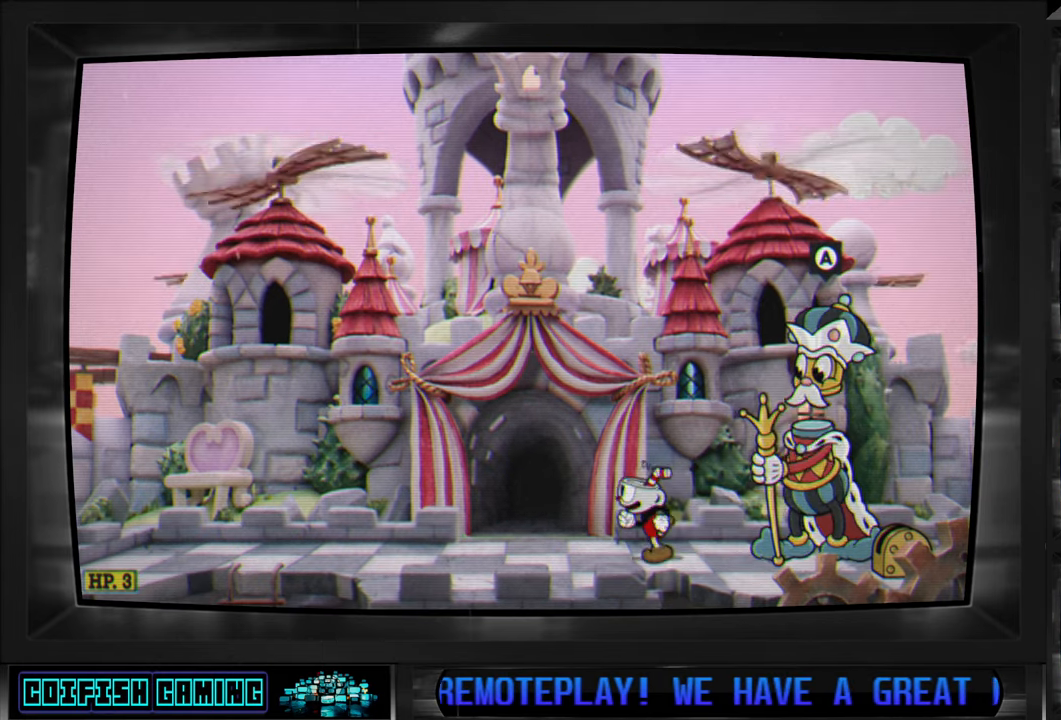
{"buttons": [], "left_stick": "left", "right_stick": "center", "events": []}
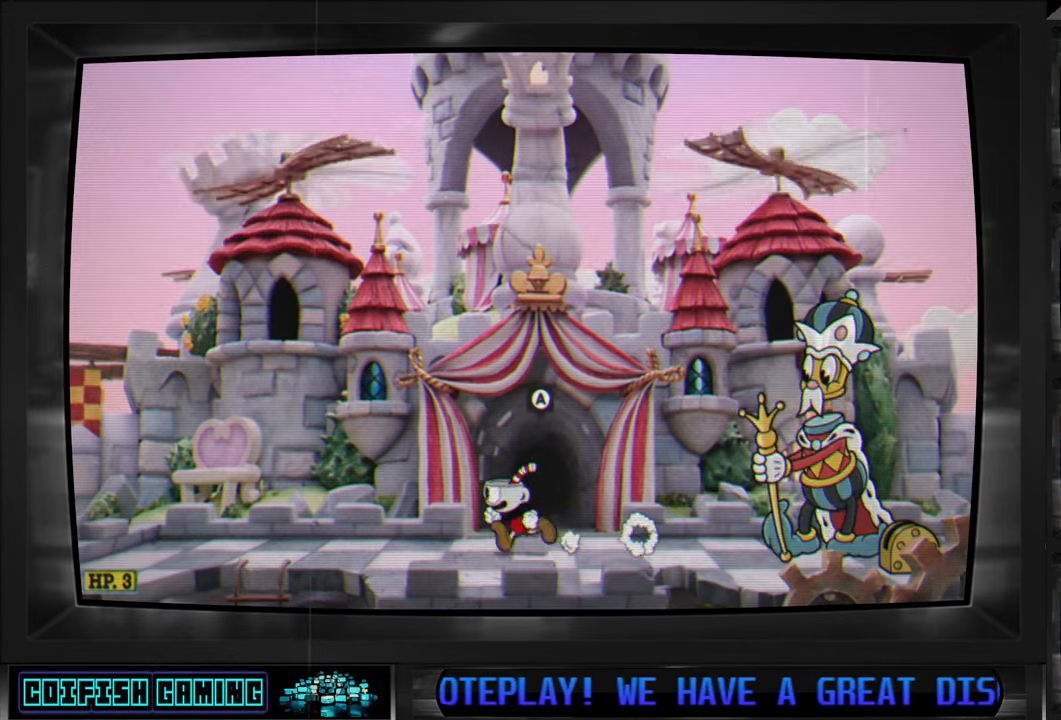
{"buttons": [], "left_stick": "left", "right_stick": "center", "events": []}
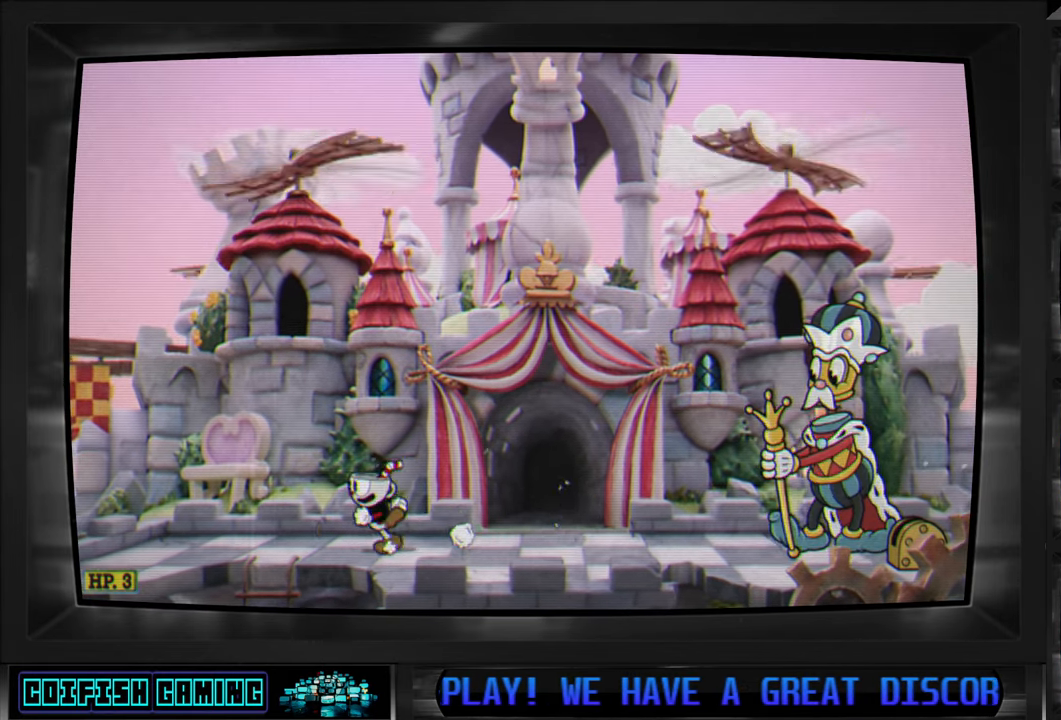
{"buttons": ["A"], "left_stick": "center", "right_stick": "center", "events": [[400, "left_stick", "center"], [483, "A", "down"]]}
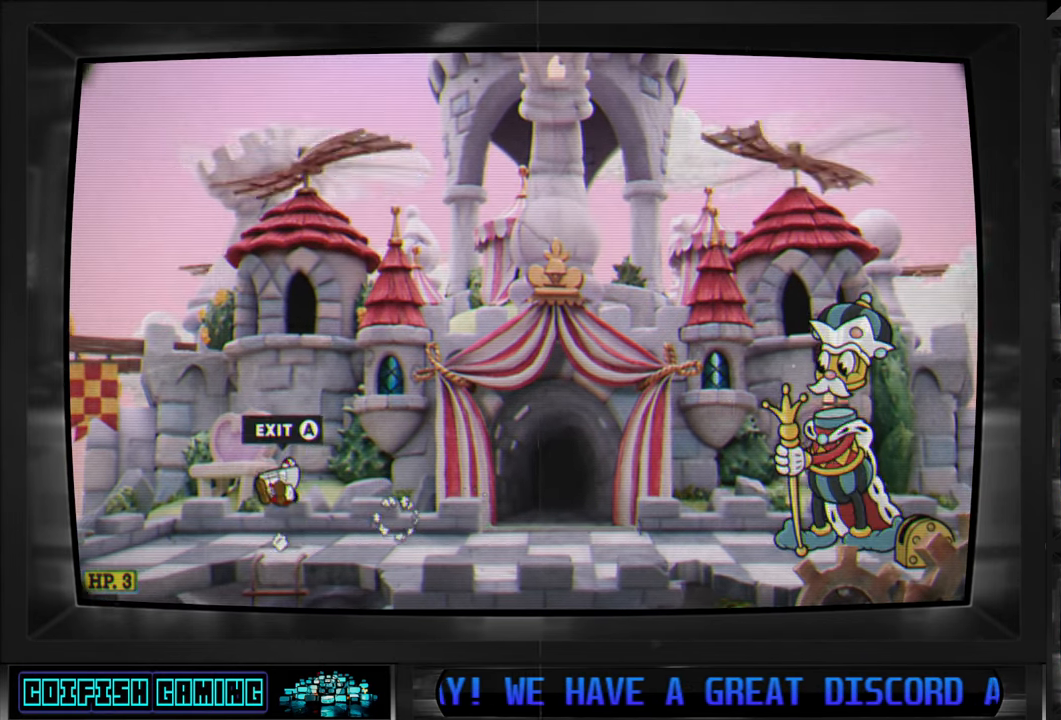
{"buttons": [], "left_stick": "center", "right_stick": "center", "events": [[133, "A", "up"]]}
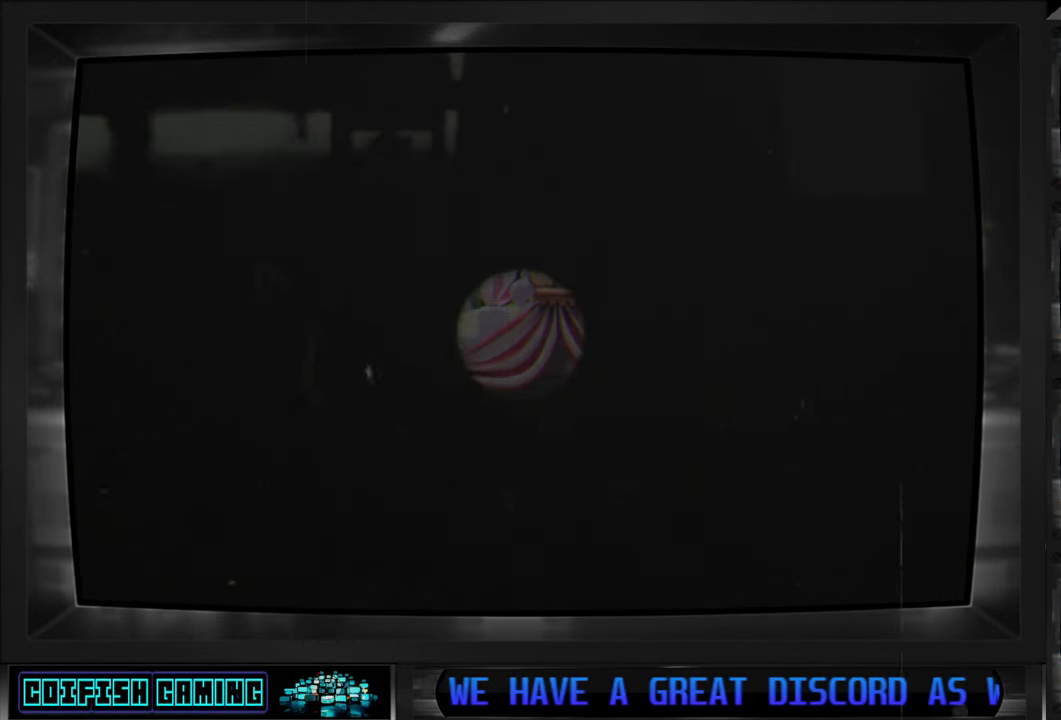
{"buttons": [], "left_stick": "center", "right_stick": "center", "events": []}
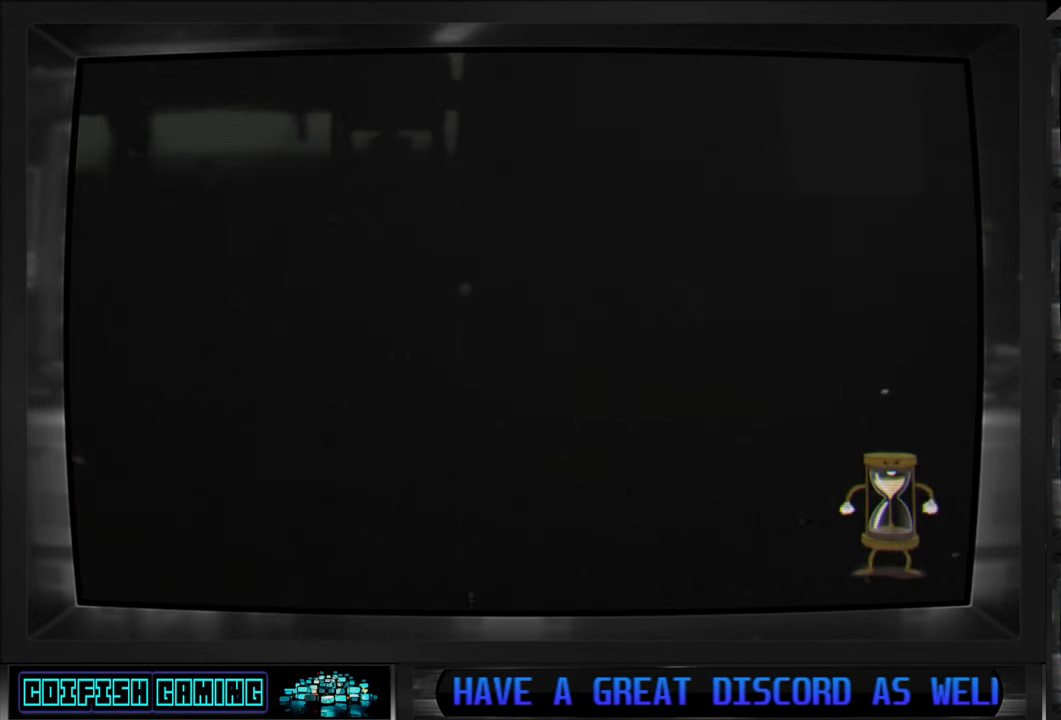
{"buttons": [], "left_stick": "center", "right_stick": "center", "events": []}
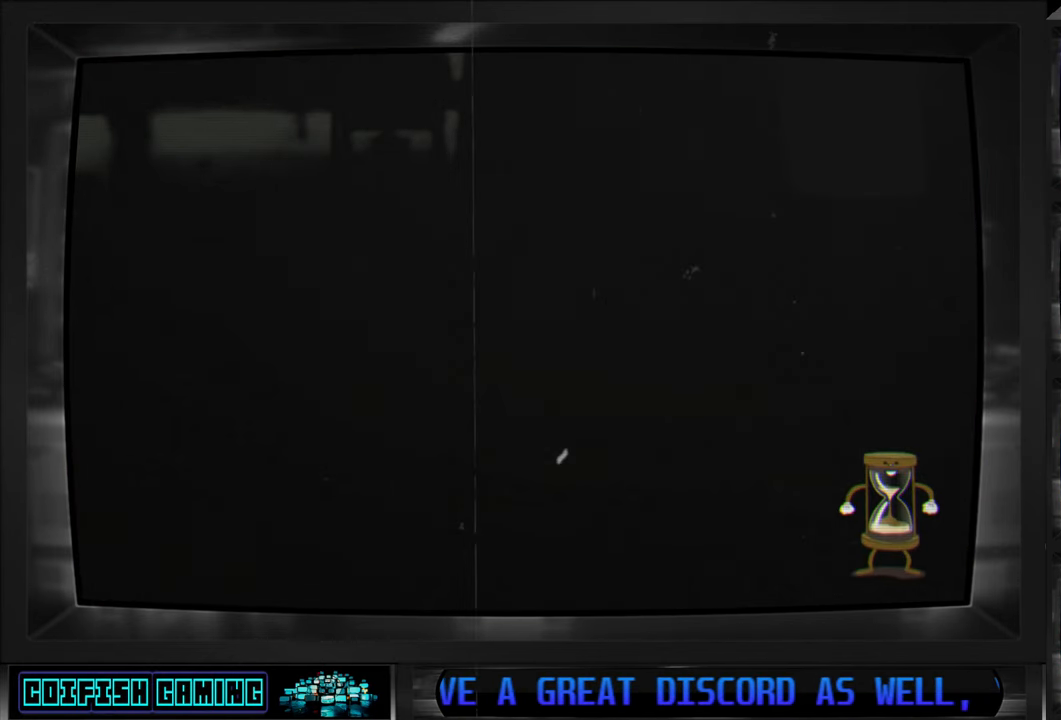
{"buttons": [], "left_stick": "center", "right_stick": "center", "events": []}
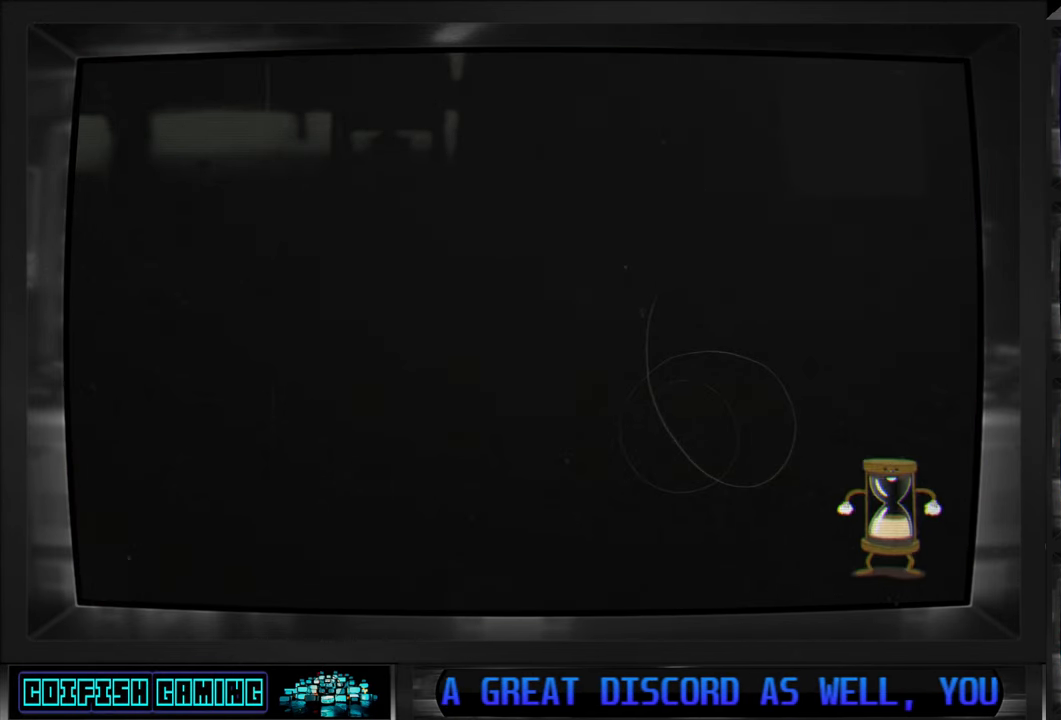
{"buttons": [], "left_stick": "center", "right_stick": "center", "events": []}
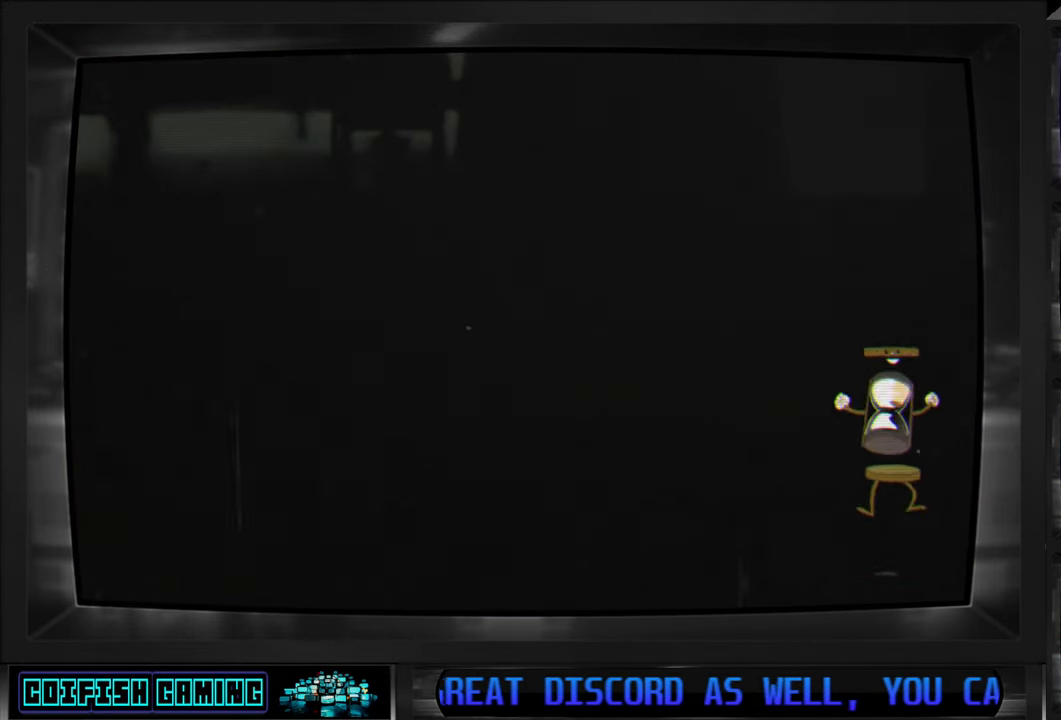
{"buttons": [], "left_stick": "center", "right_stick": "center", "events": []}